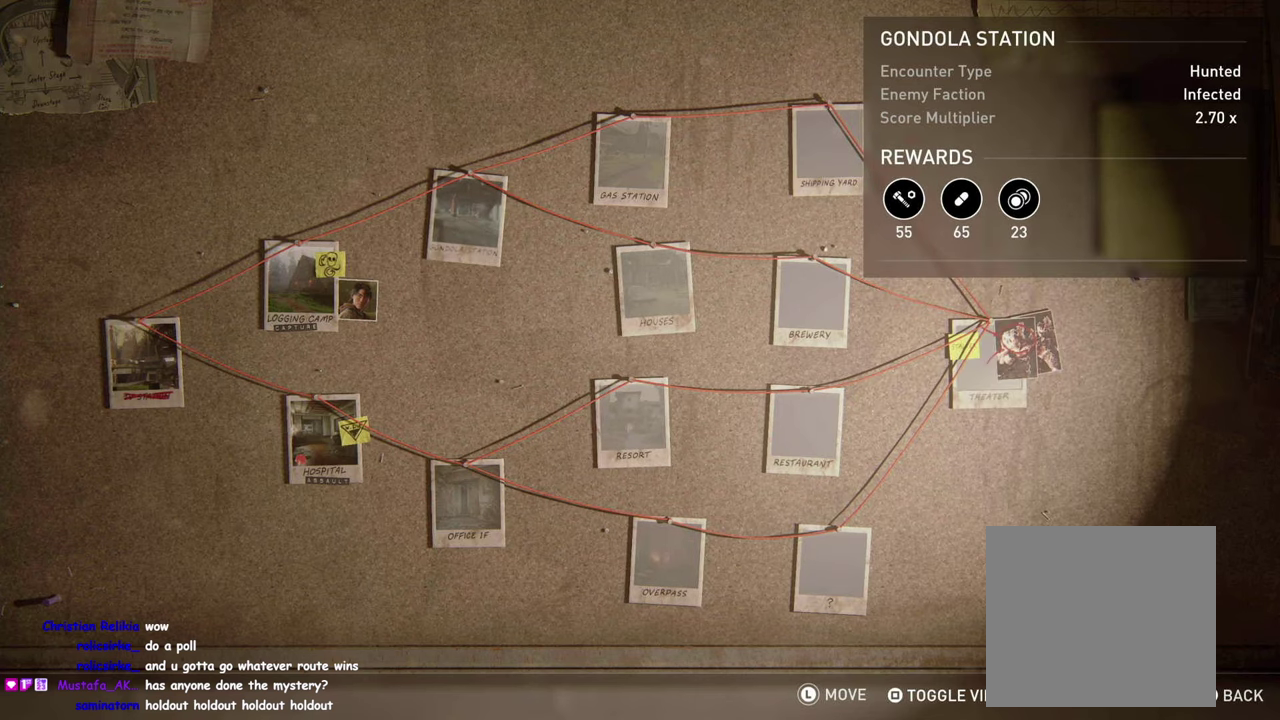
Gameplay with a controller (PlayStation layout); each line is a JSON object with the inputs held at the frame after it. "events" lists button and stick changes between this image and that frame as [ms after this image, input, new state], when the widget could be followed in between.
{"buttons": ["DPAD_LEFT"], "left_stick": "center", "right_stick": "center", "events": [[500, "DPAD_LEFT", "down"]]}
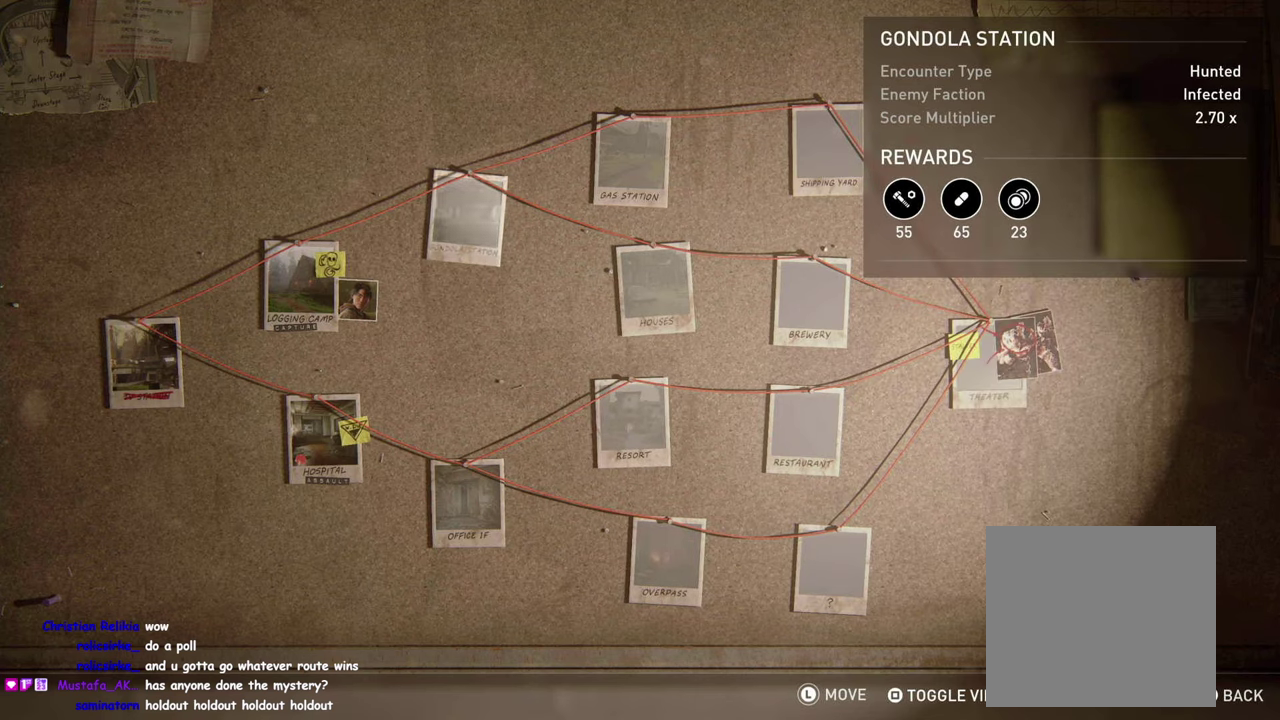
{"buttons": [], "left_stick": "center", "right_stick": "center", "events": [[100, "DPAD_LEFT", "up"]]}
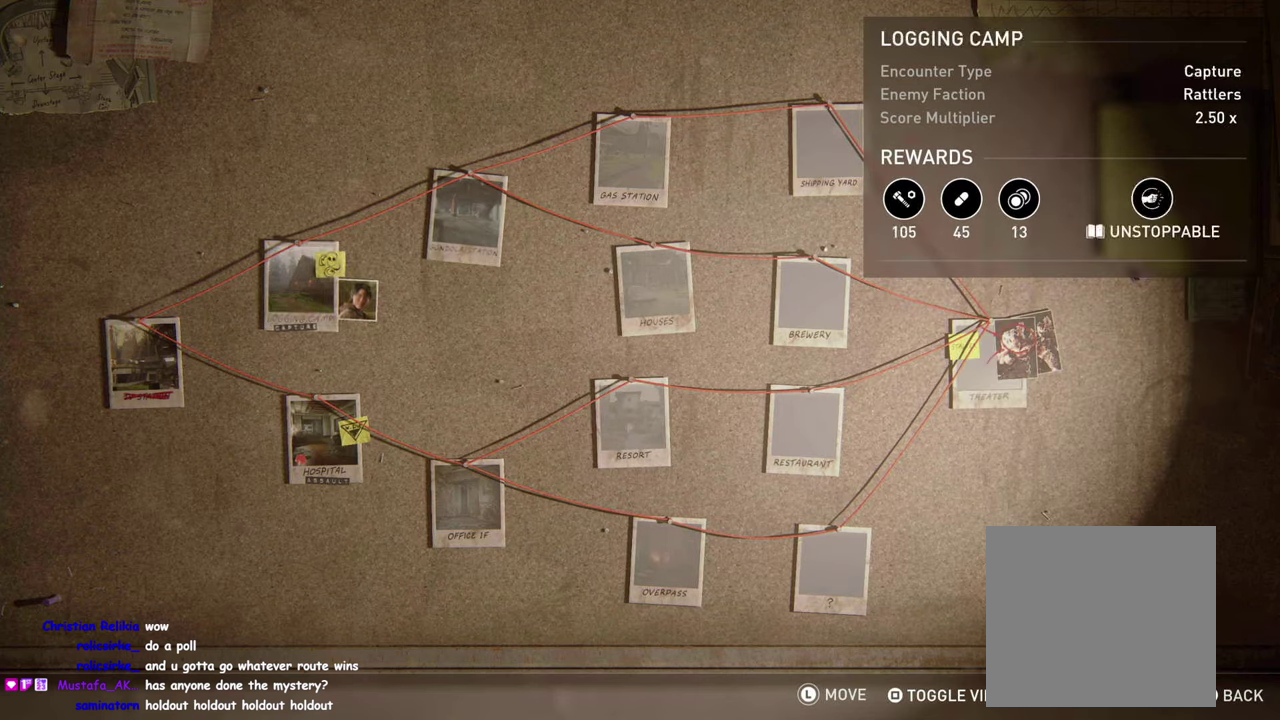
{"buttons": [], "left_stick": "center", "right_stick": "center", "events": [[133, "DPAD_DOWN", "down"], [300, "DPAD_DOWN", "up"]]}
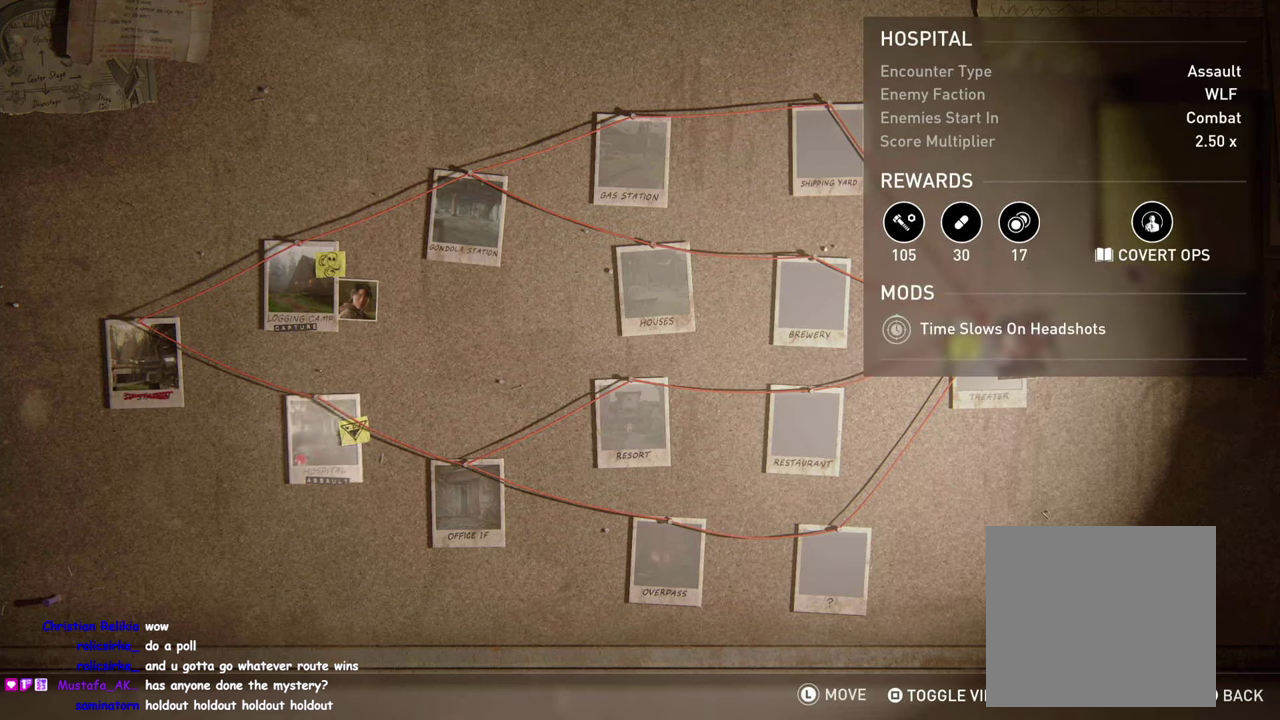
{"buttons": [], "left_stick": "center", "right_stick": "center", "events": []}
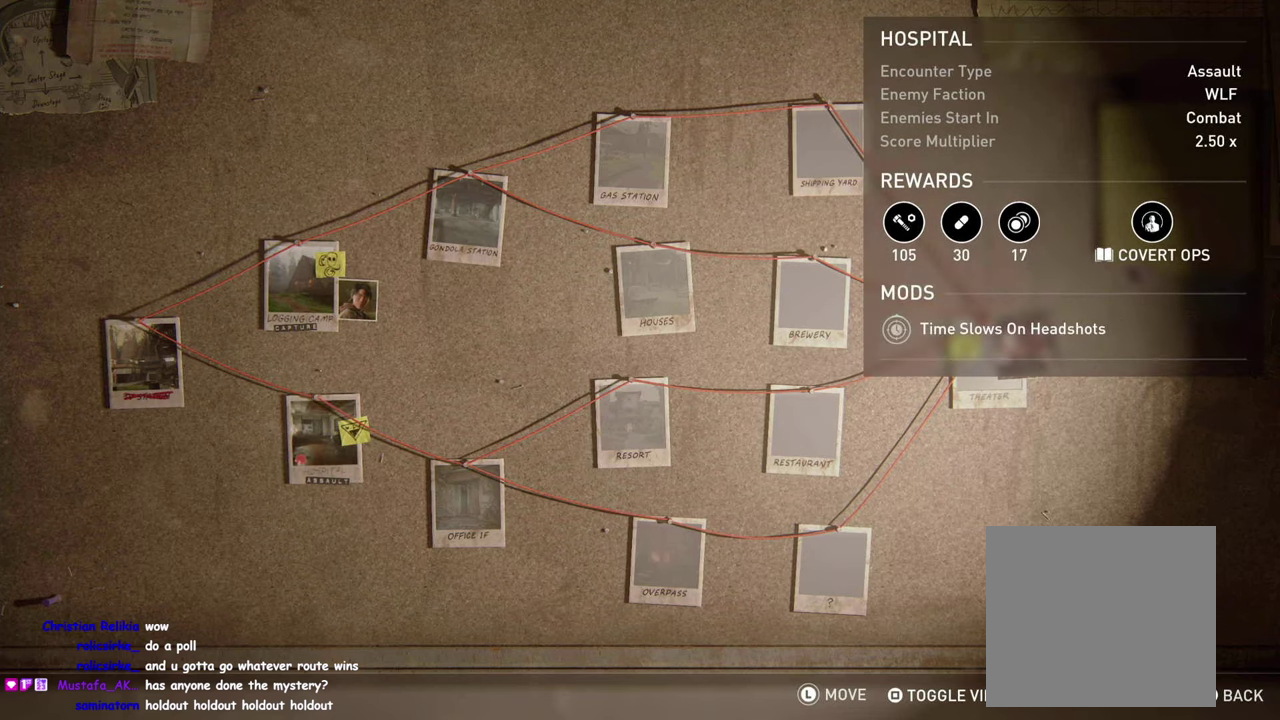
{"buttons": [], "left_stick": "center", "right_stick": "center", "events": [[300, "DPAD_UP", "down"], [434, "DPAD_UP", "up"]]}
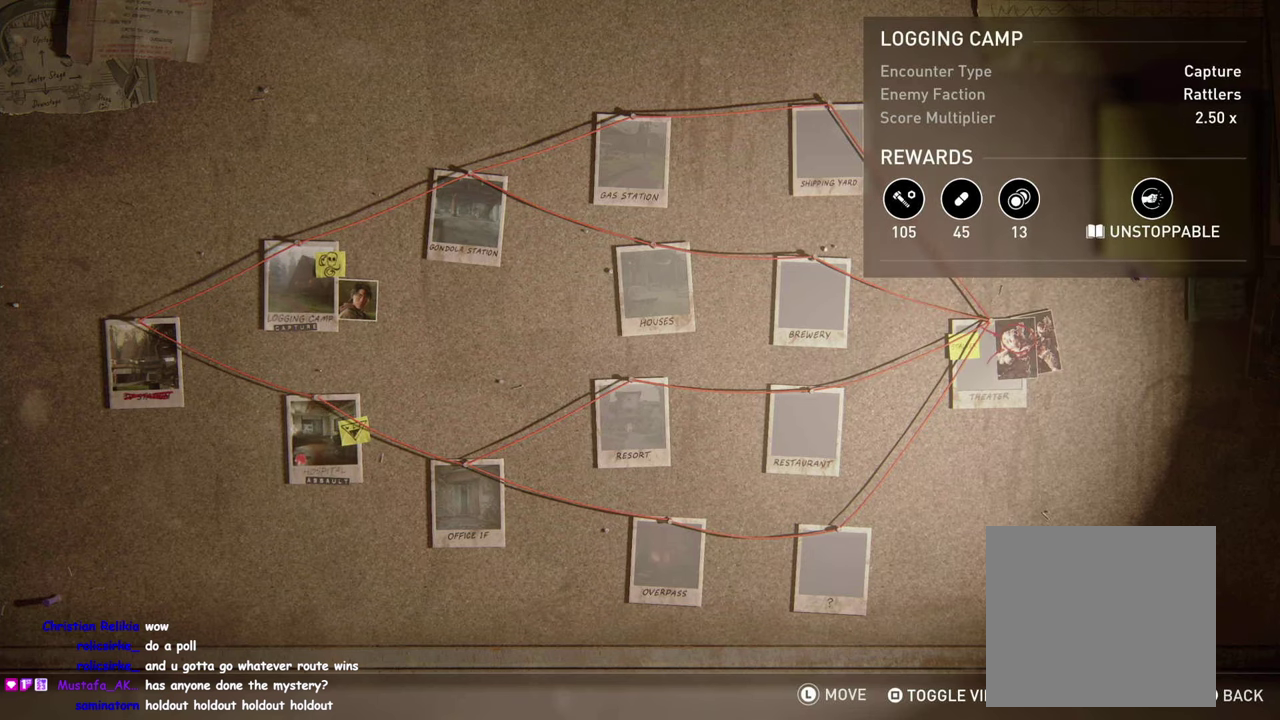
{"buttons": [], "left_stick": "center", "right_stick": "center", "events": [[100, "DPAD_RIGHT", "down"], [234, "DPAD_RIGHT", "up"], [367, "DPAD_RIGHT", "down"], [484, "DPAD_RIGHT", "up"]]}
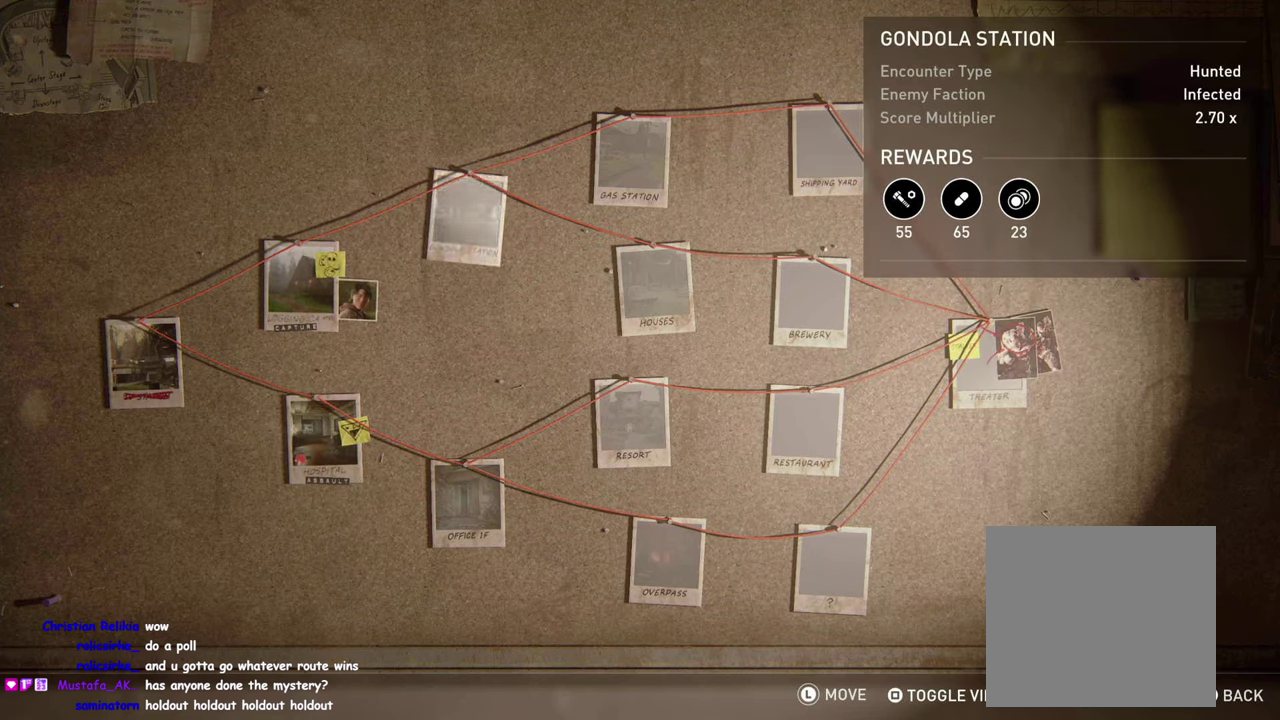
{"buttons": [], "left_stick": "center", "right_stick": "center", "events": [[134, "DPAD_DOWN", "down"], [250, "DPAD_DOWN", "up"]]}
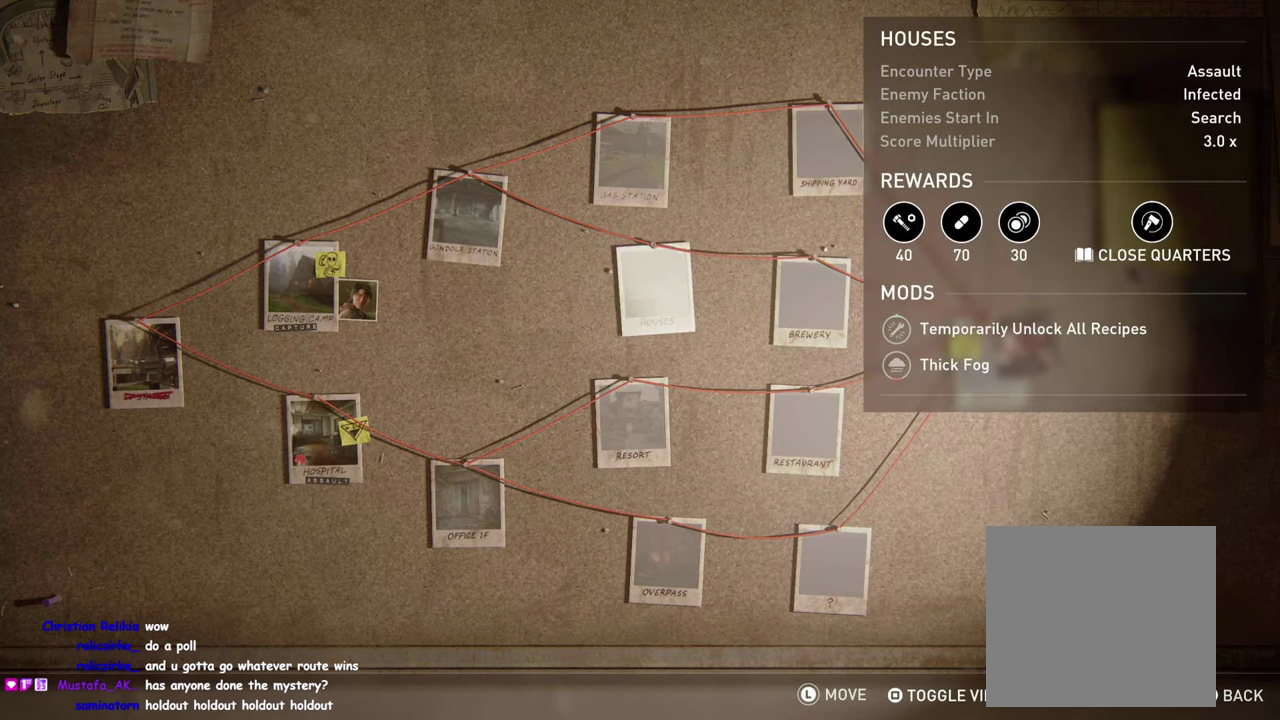
{"buttons": [], "left_stick": "center", "right_stick": "center", "events": []}
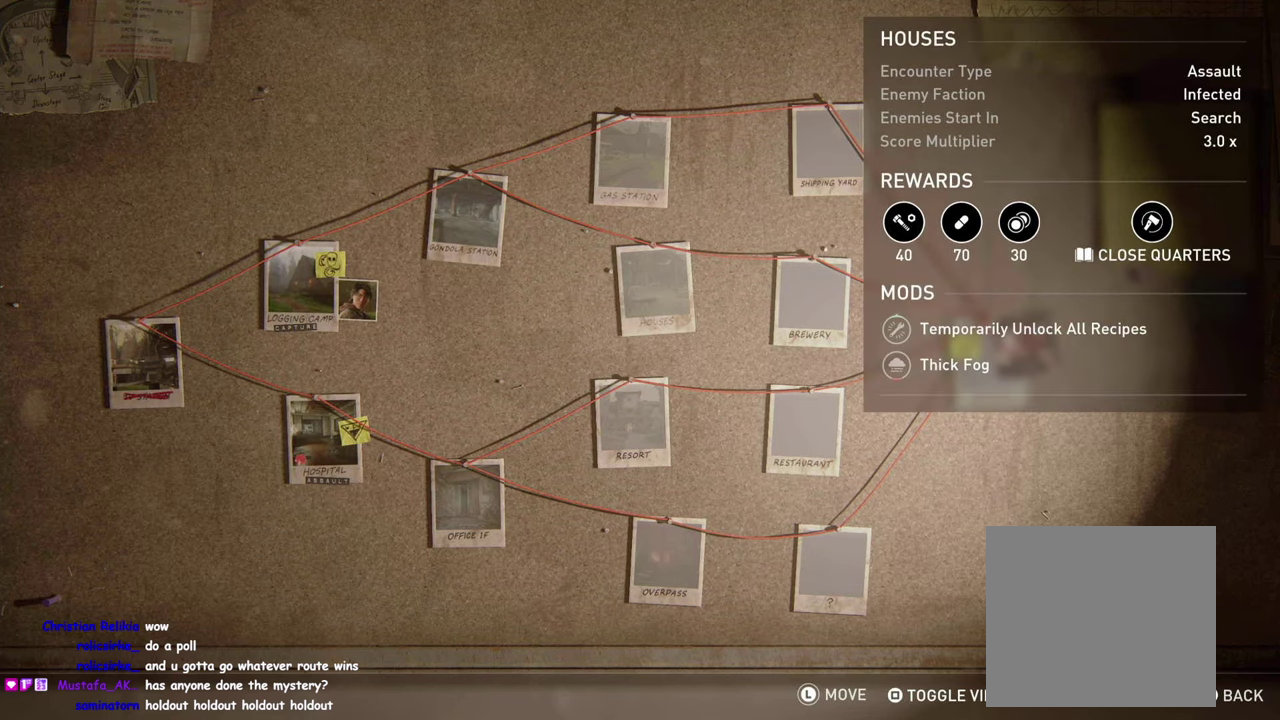
{"buttons": [], "left_stick": "center", "right_stick": "center", "events": []}
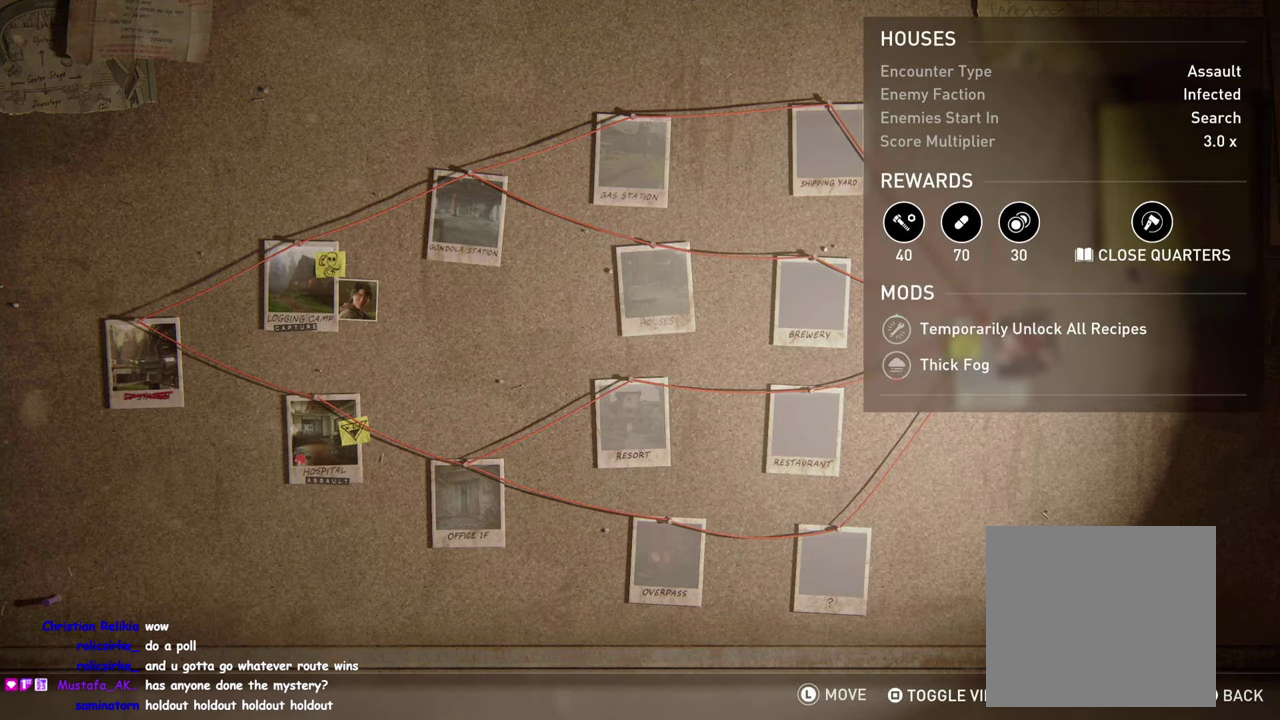
{"buttons": ["DPAD_LEFT"], "left_stick": "center", "right_stick": "center", "events": [[200, "DPAD_LEFT", "down"], [317, "DPAD_LEFT", "up"], [434, "DPAD_LEFT", "down"]]}
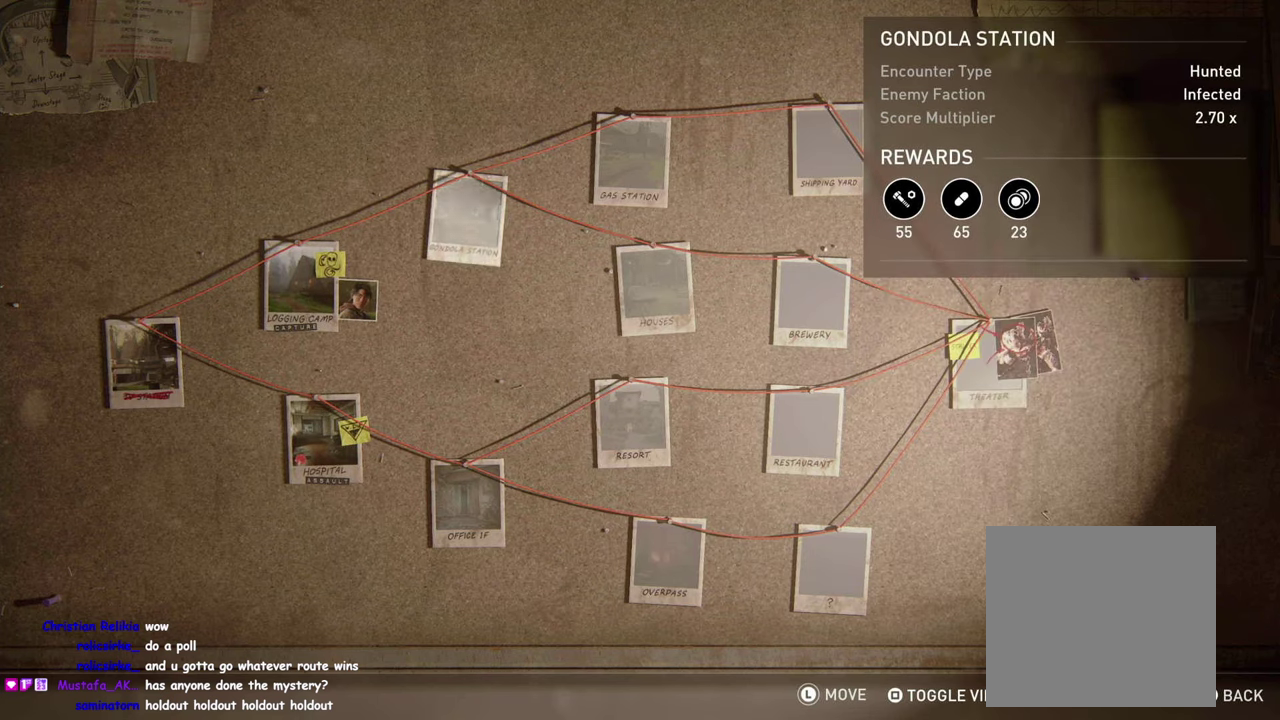
{"buttons": [], "left_stick": "center", "right_stick": "center", "events": [[50, "DPAD_LEFT", "up"]]}
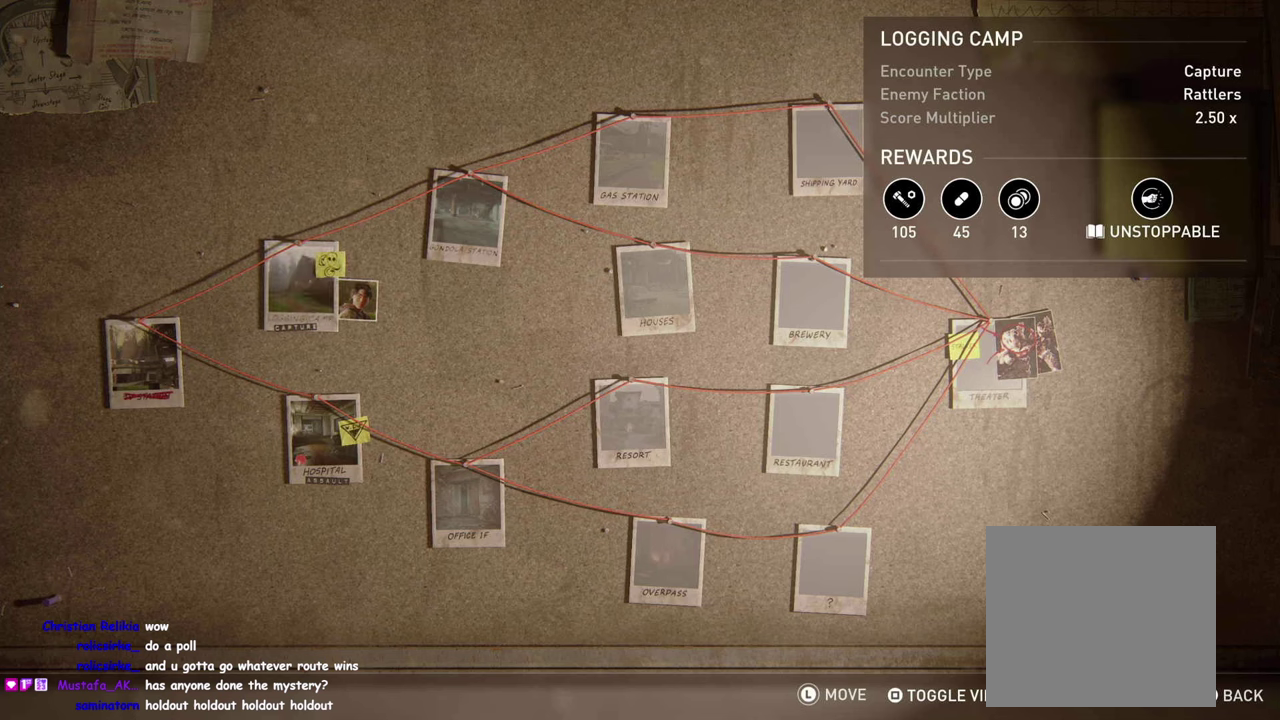
{"buttons": [], "left_stick": "center", "right_stick": "center", "events": []}
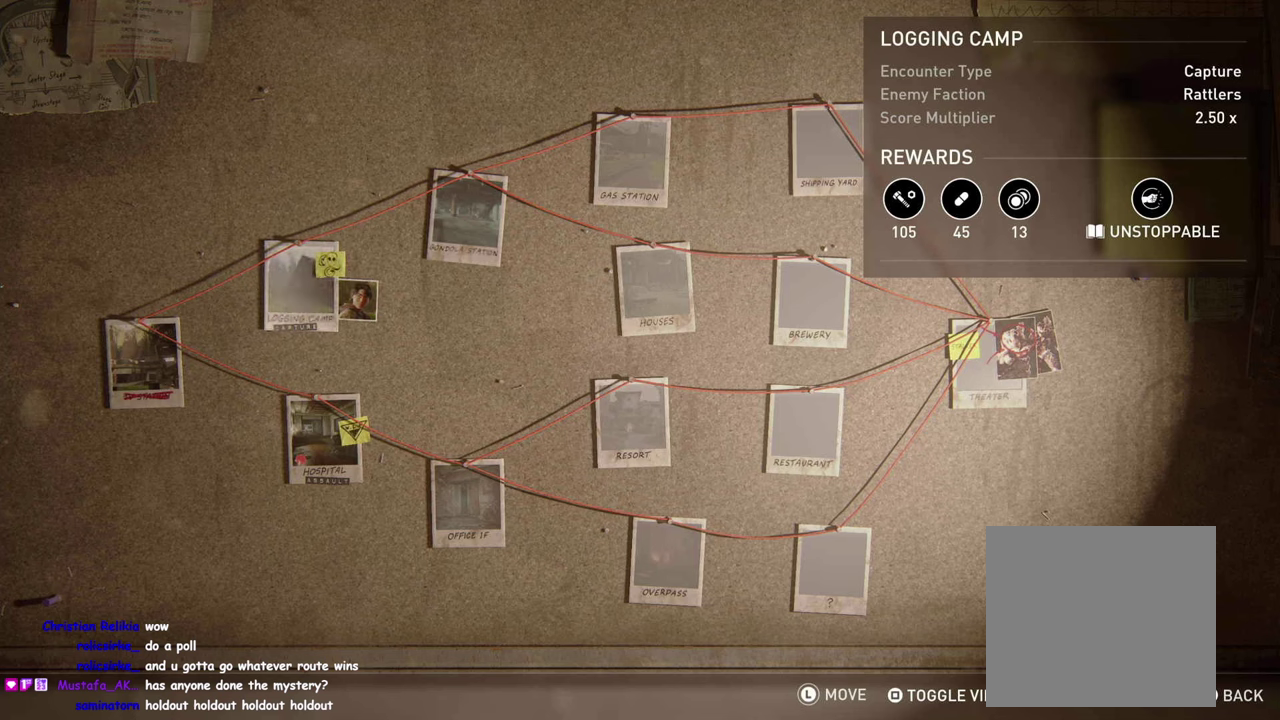
{"buttons": [], "left_stick": "center", "right_stick": "center", "events": [[316, "DPAD_RIGHT", "down"], [416, "DPAD_RIGHT", "up"]]}
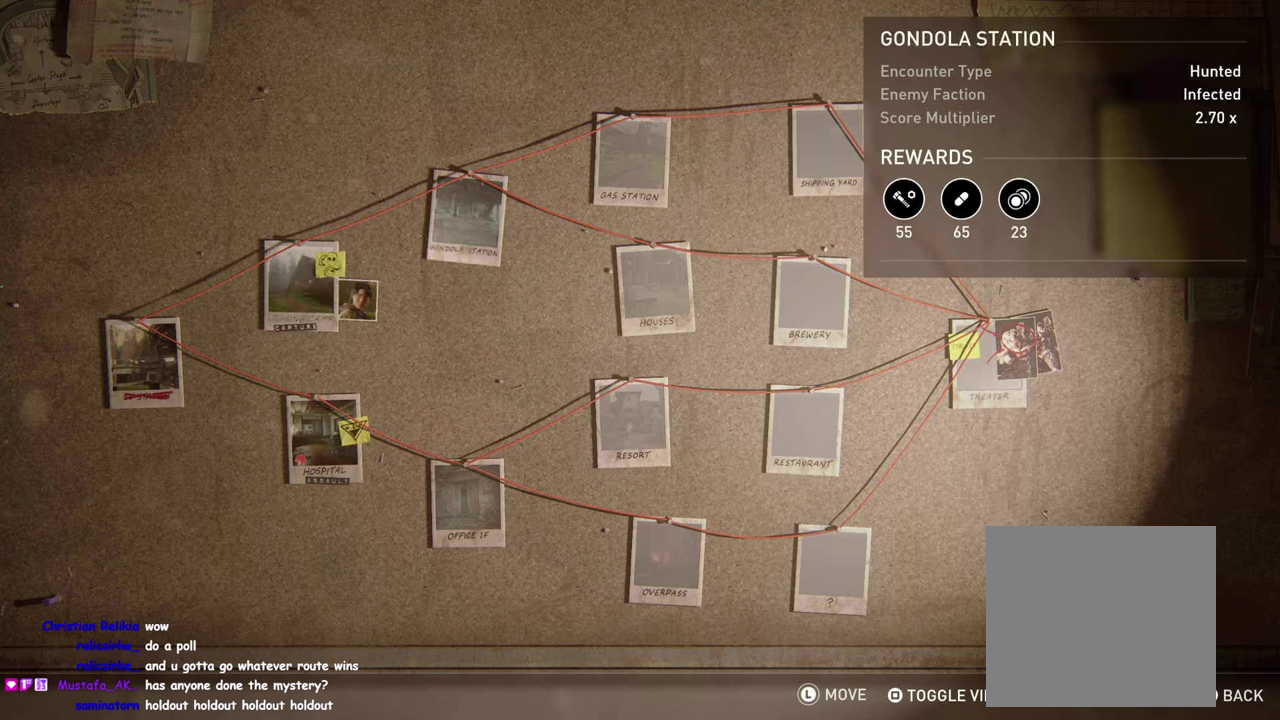
{"buttons": [], "left_stick": "center", "right_stick": "center", "events": []}
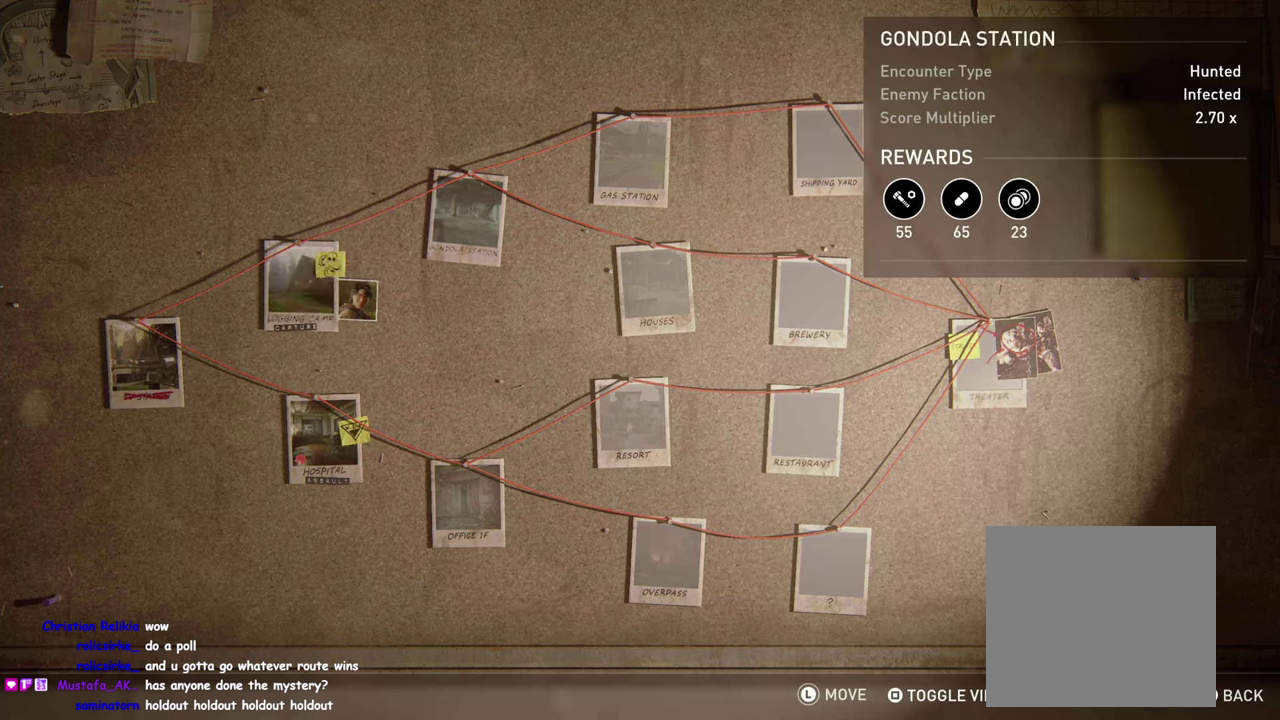
{"buttons": ["DPAD_DOWN"], "left_stick": "center", "right_stick": "center", "events": [[83, "DPAD_RIGHT", "down"], [216, "DPAD_RIGHT", "up"], [400, "DPAD_DOWN", "down"]]}
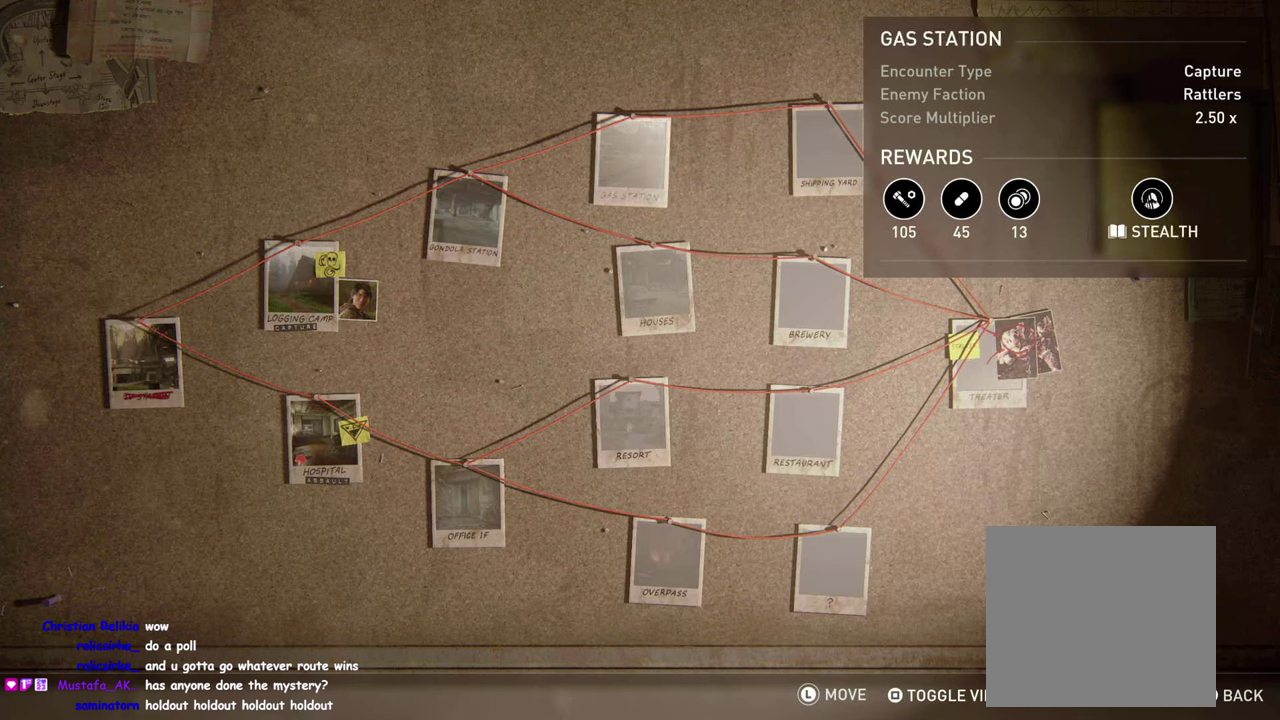
{"buttons": [], "left_stick": "center", "right_stick": "center", "events": [[16, "DPAD_DOWN", "up"]]}
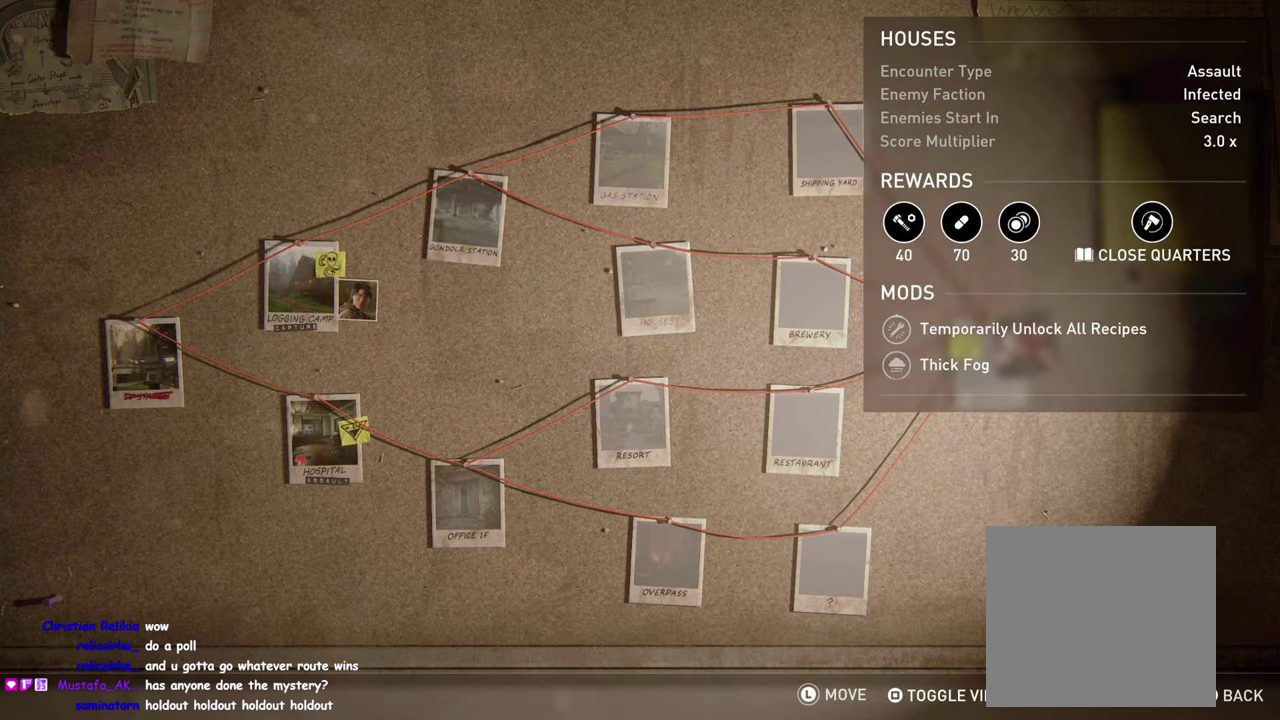
{"buttons": [], "left_stick": "center", "right_stick": "center", "events": [[183, "DPAD_RIGHT", "down"], [300, "DPAD_RIGHT", "up"]]}
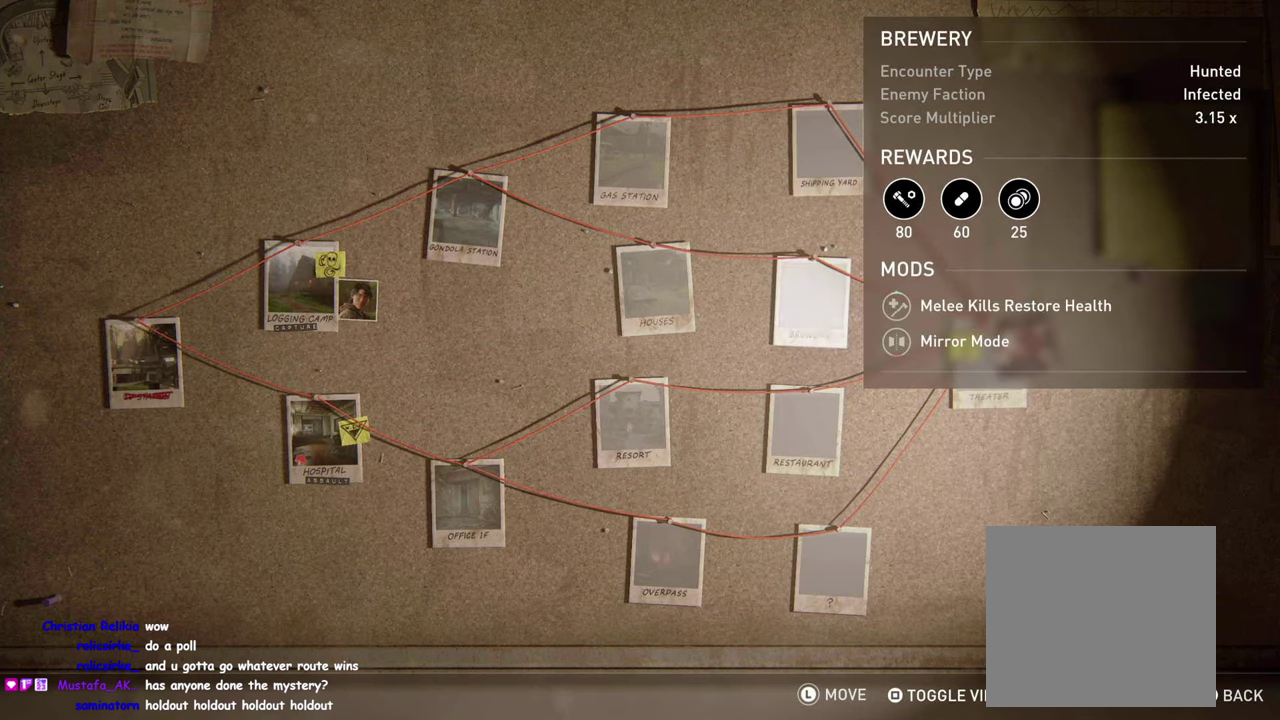
{"buttons": [], "left_stick": "center", "right_stick": "center", "events": []}
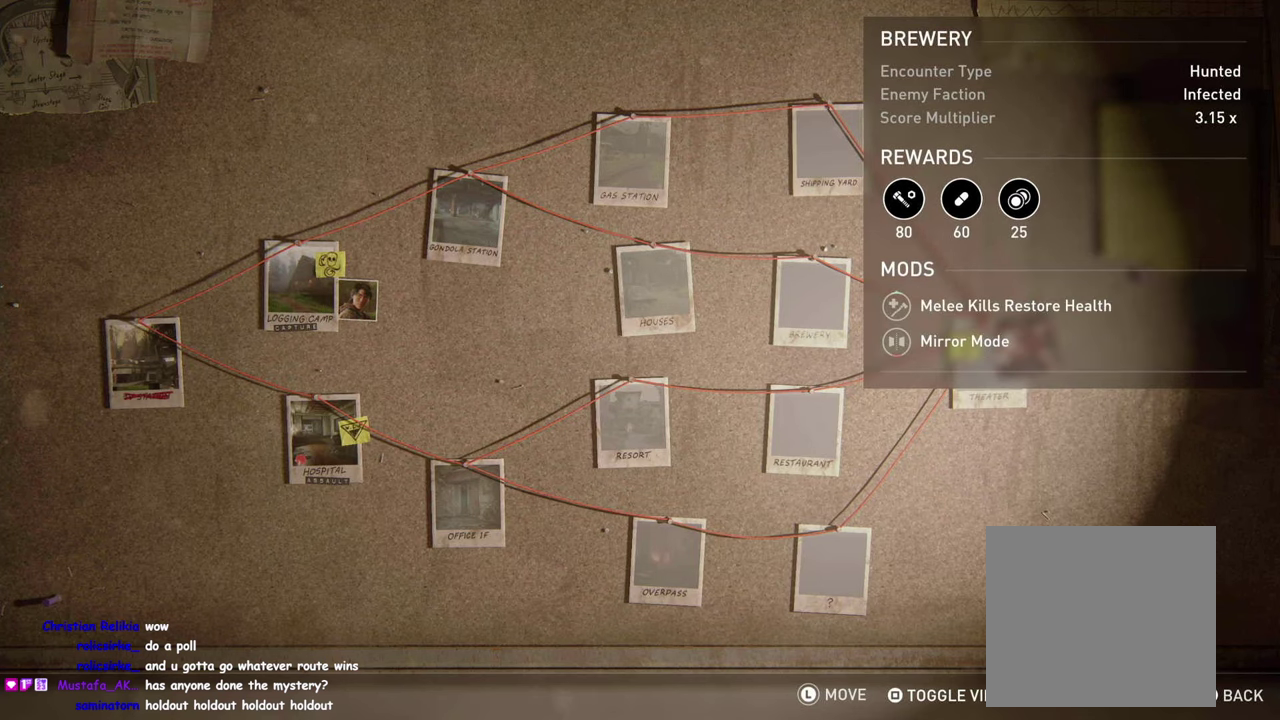
{"buttons": [], "left_stick": "center", "right_stick": "center", "events": []}
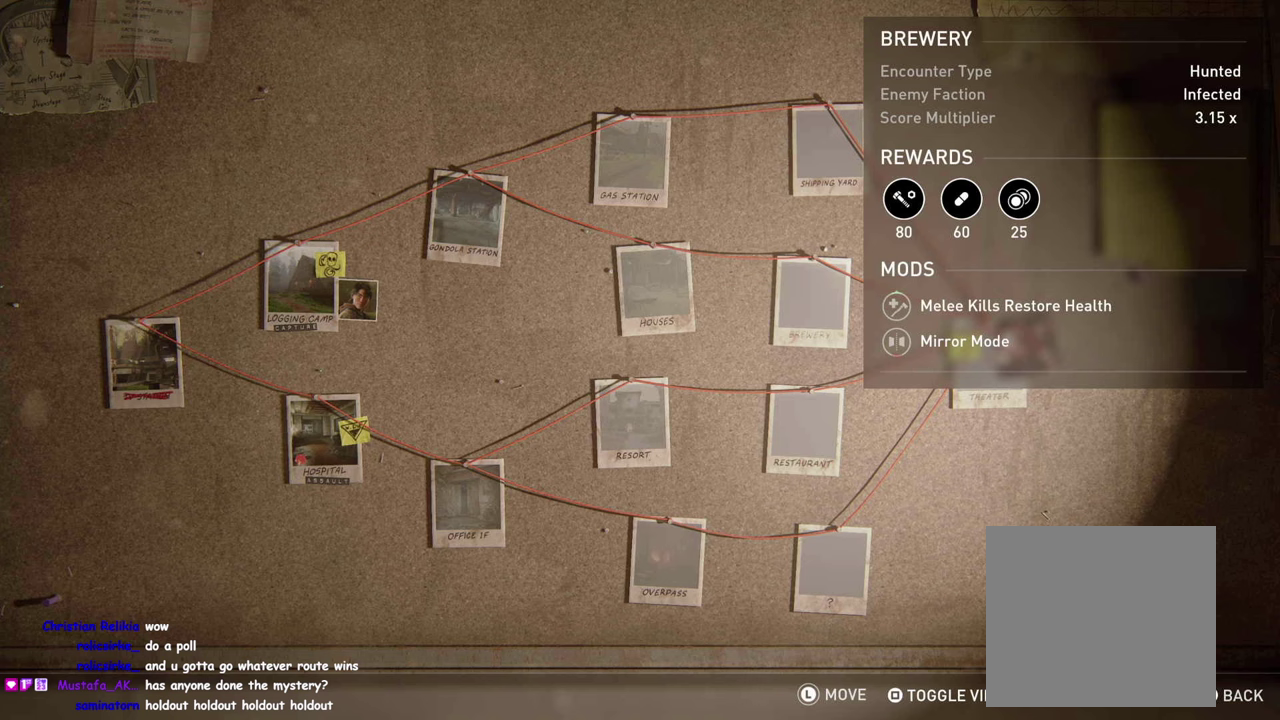
{"buttons": ["DPAD_DOWN"], "left_stick": "center", "right_stick": "center", "events": [[250, "DPAD_DOWN", "down"], [367, "DPAD_DOWN", "up"], [500, "DPAD_DOWN", "down"]]}
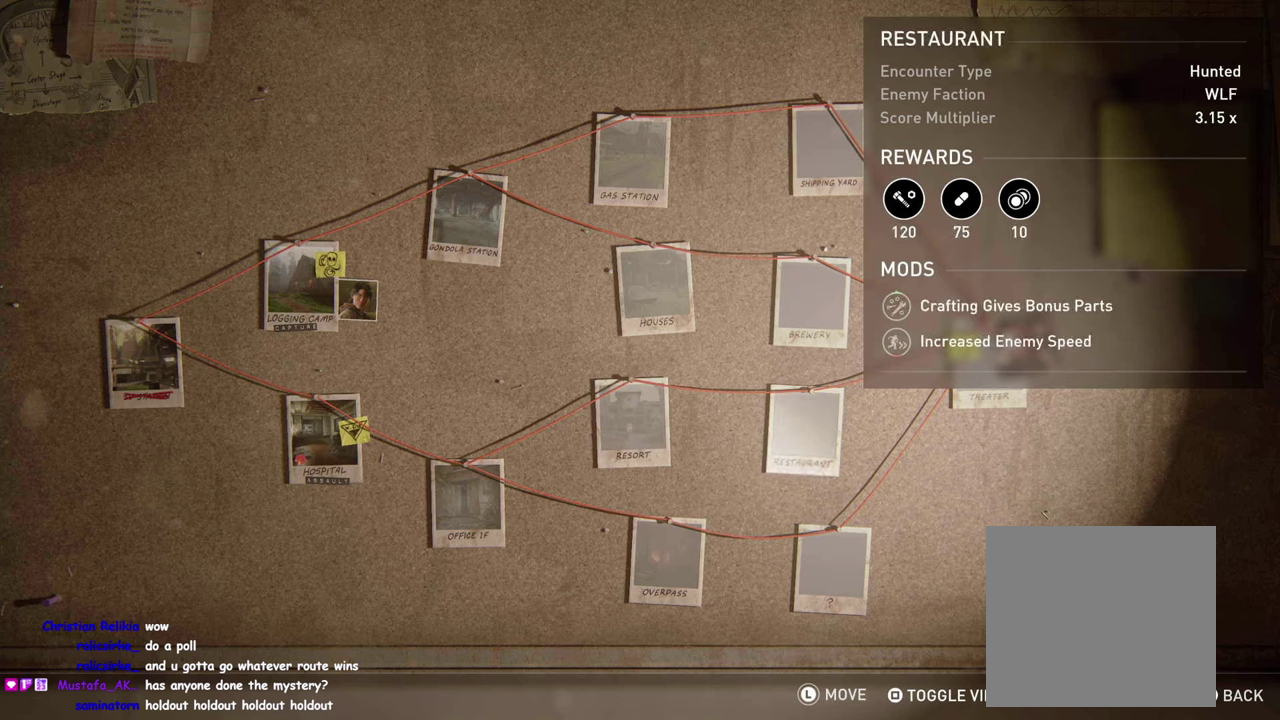
{"buttons": [], "left_stick": "center", "right_stick": "center", "events": [[100, "DPAD_DOWN", "up"], [300, "DPAD_LEFT", "down"], [450, "DPAD_LEFT", "up"]]}
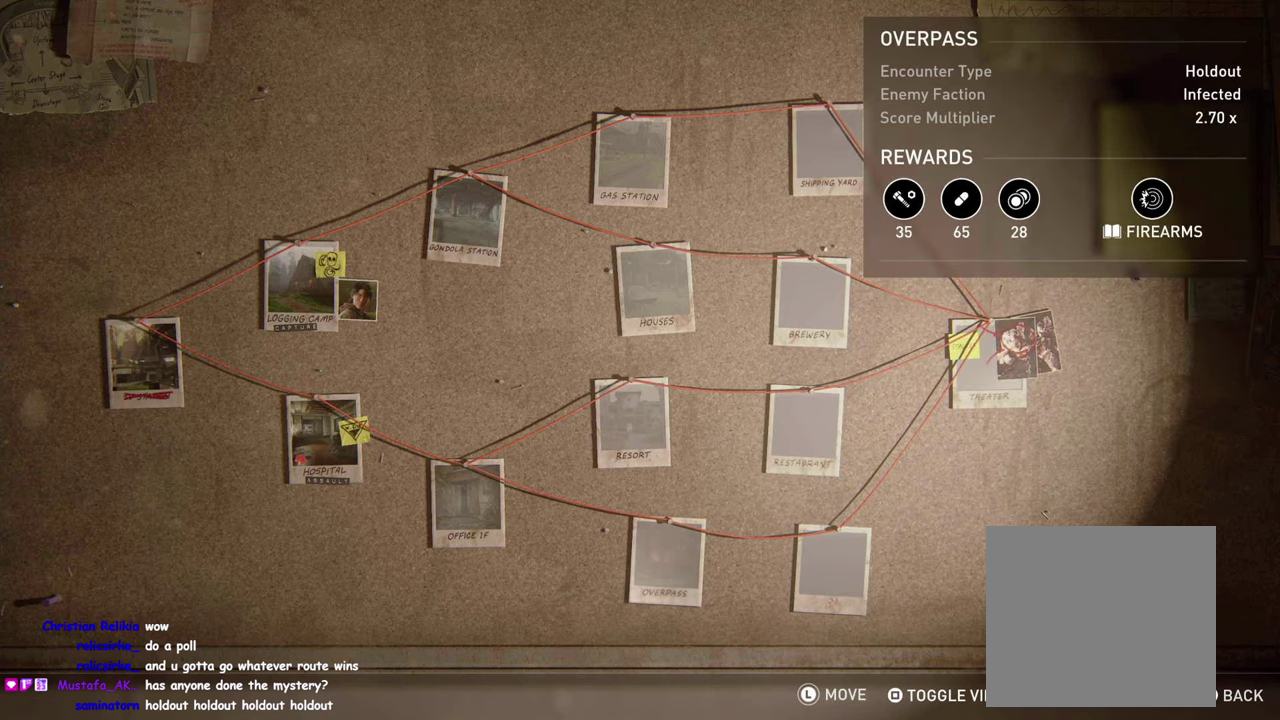
{"buttons": [], "left_stick": "center", "right_stick": "center", "events": [[33, "DPAD_LEFT", "down"], [167, "DPAD_LEFT", "up"], [267, "DPAD_LEFT", "down"], [383, "DPAD_LEFT", "up"]]}
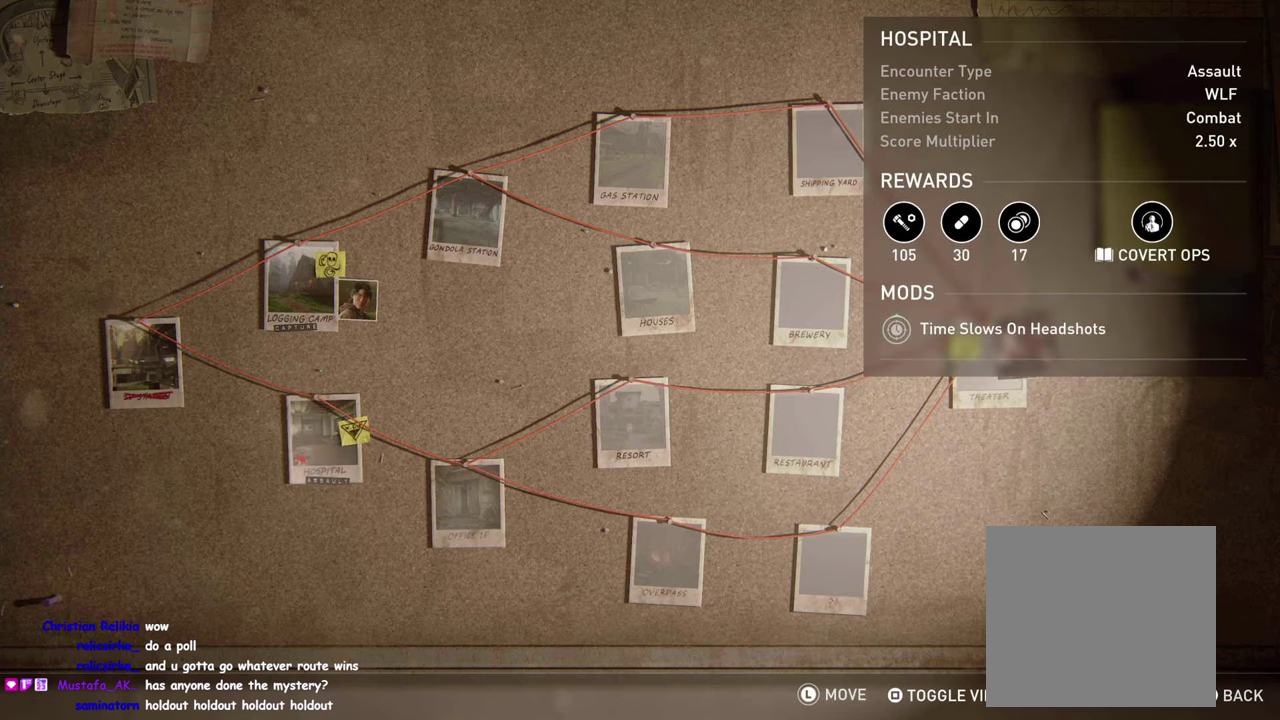
{"buttons": [], "left_stick": "center", "right_stick": "center", "events": []}
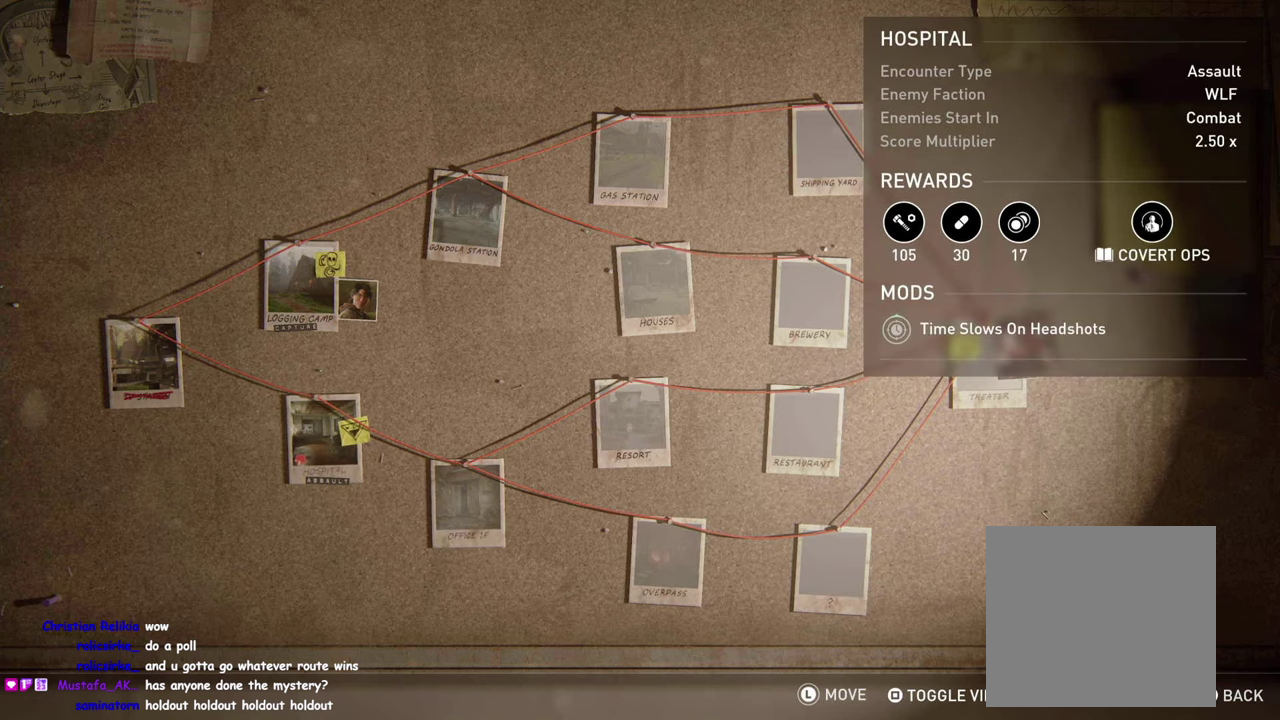
{"buttons": [], "left_stick": "center", "right_stick": "center", "events": []}
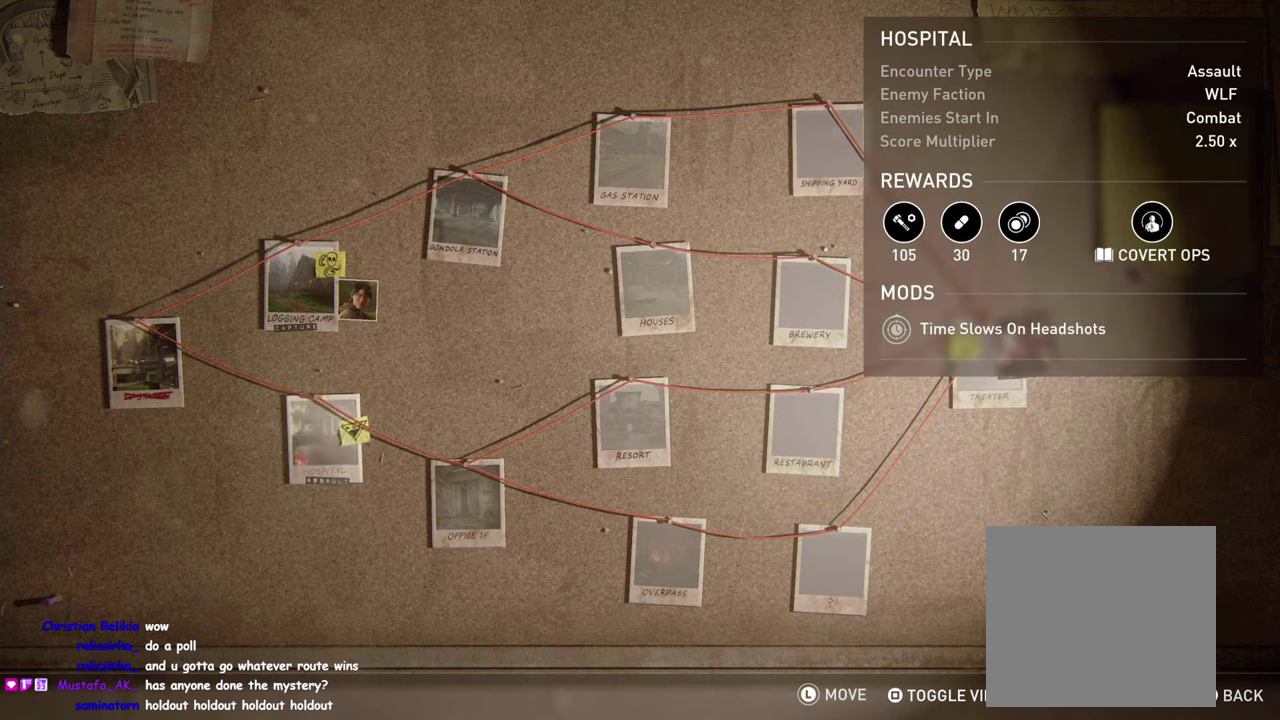
{"buttons": [], "left_stick": "center", "right_stick": "center", "events": []}
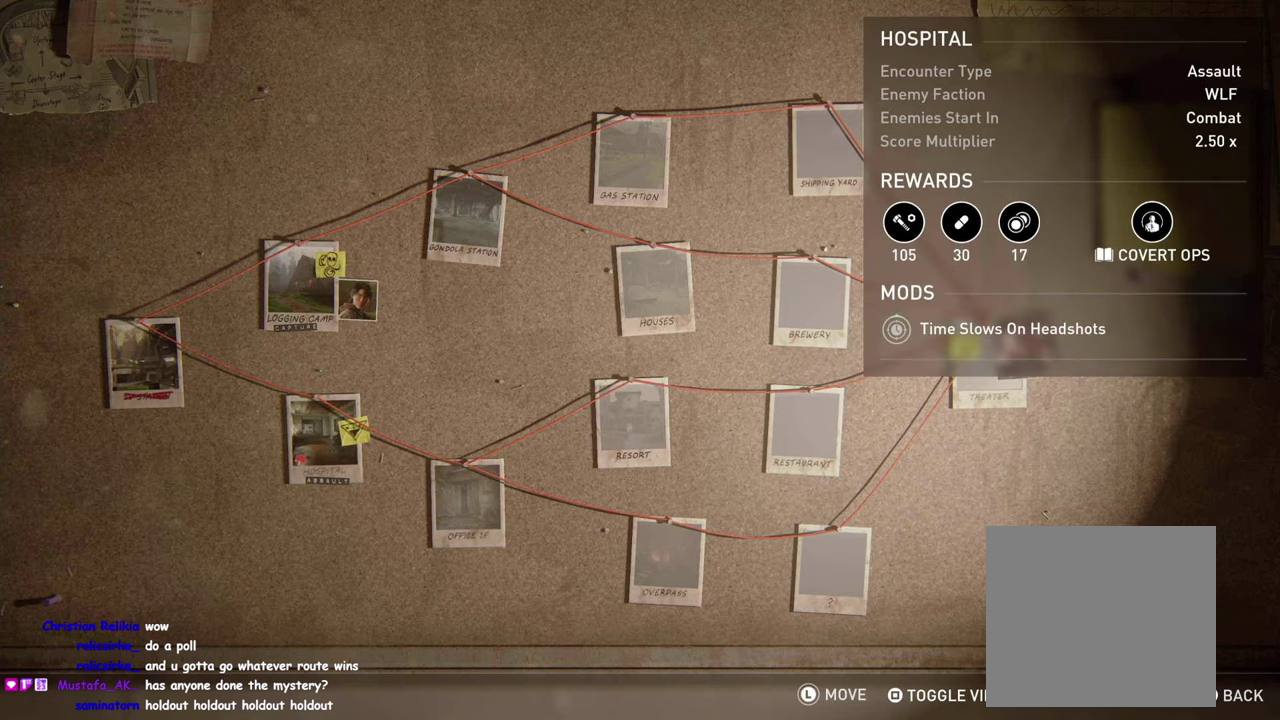
{"buttons": ["DPAD_DOWN"], "left_stick": "center", "right_stick": "center", "events": [[483, "DPAD_DOWN", "down"]]}
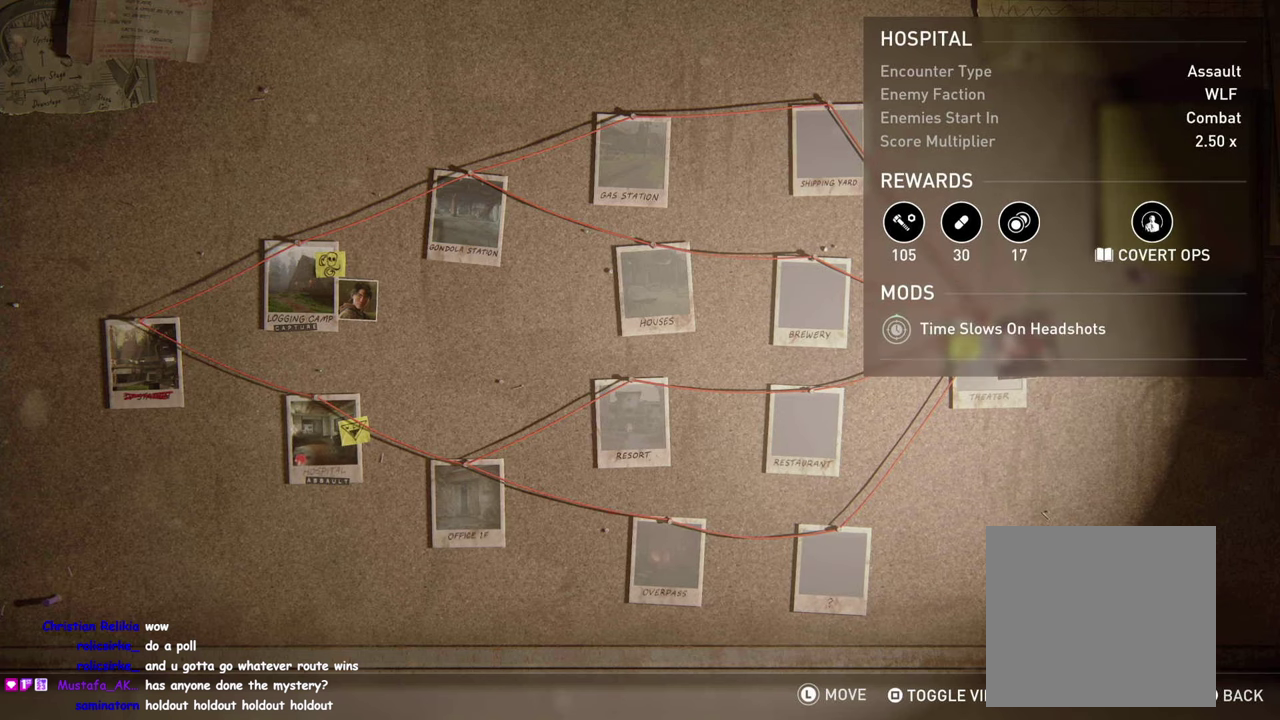
{"buttons": [], "left_stick": "center", "right_stick": "center", "events": [[150, "DPAD_DOWN", "up"]]}